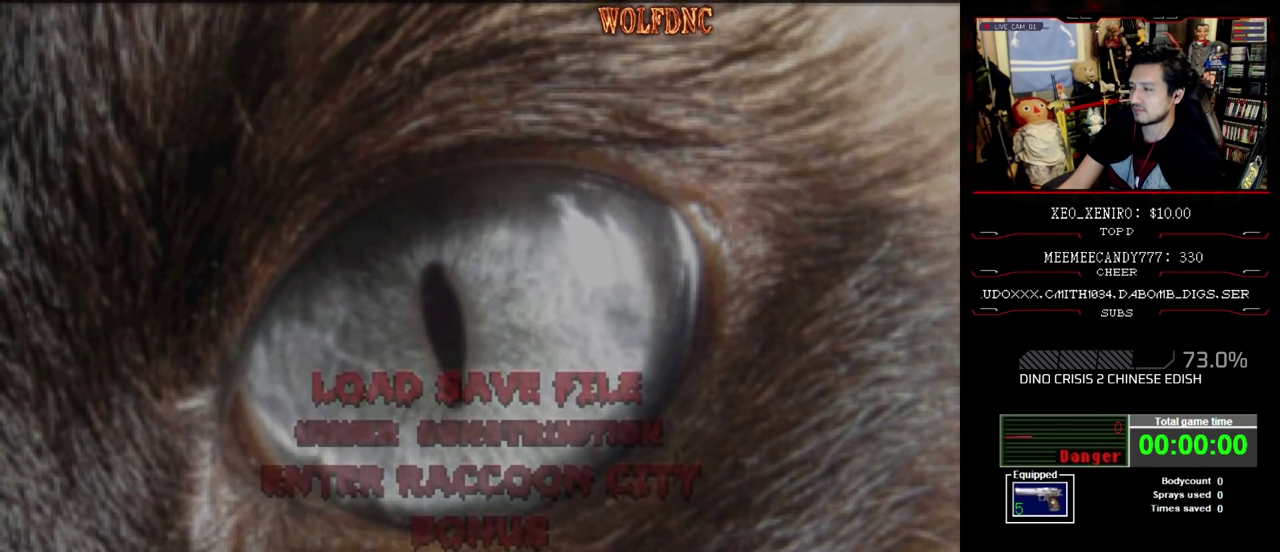
Gameplay with a controller (PlayStation layout); each line is a JSON object with the inputs held at the frame after it. "events" lists button and stick changes between this image and that frame as [ms after this image, input, new state], when the widget could be followed in between. Not read: L3 R3.
{"buttons": ["CROSS"], "events": [[50, "CROSS", "up"], [100, "CROSS", "down"]]}
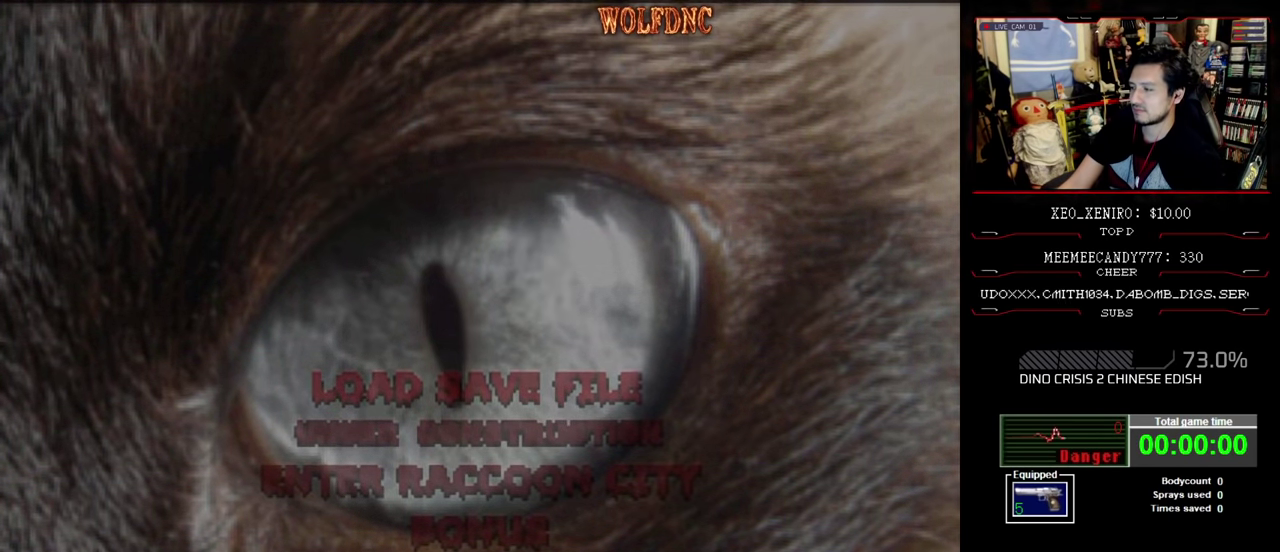
{"buttons": ["CROSS"], "events": [[17, "CROSS", "up"], [167, "CROSS", "down"]]}
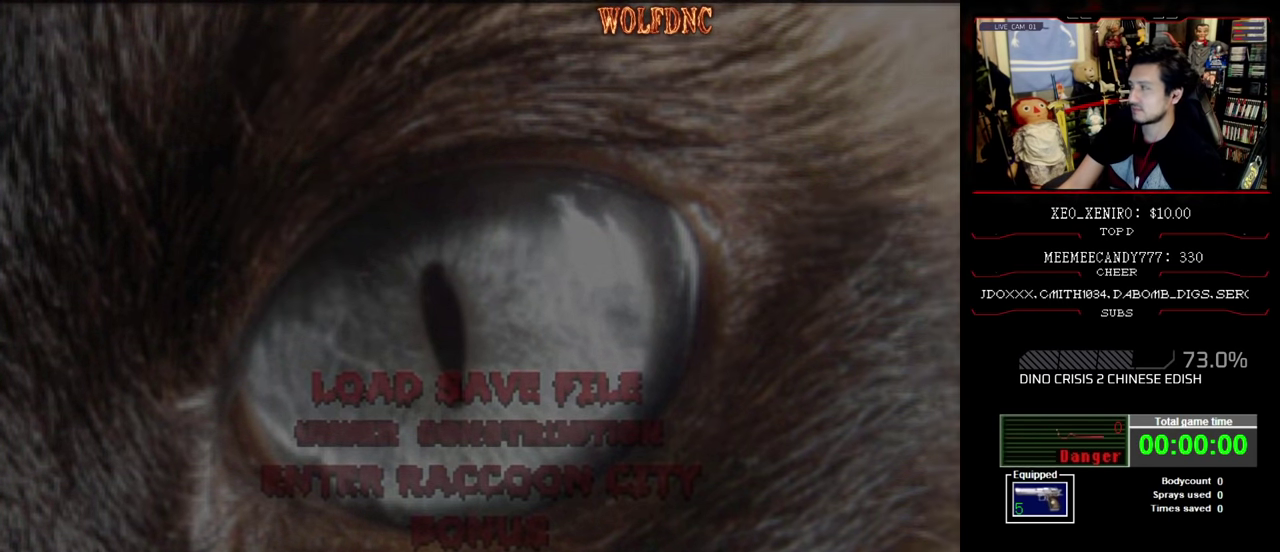
{"buttons": ["CROSS"], "events": []}
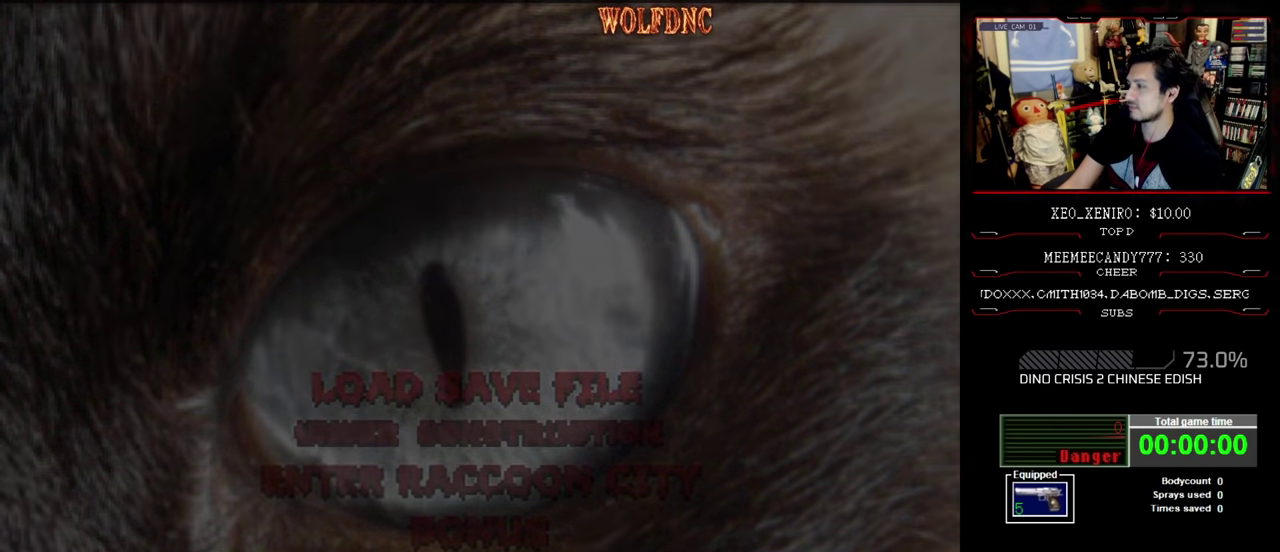
{"buttons": ["CROSS"], "events": [[200, "CROSS", "up"], [250, "CROSS", "down"], [434, "CROSS", "up"], [484, "CROSS", "down"]]}
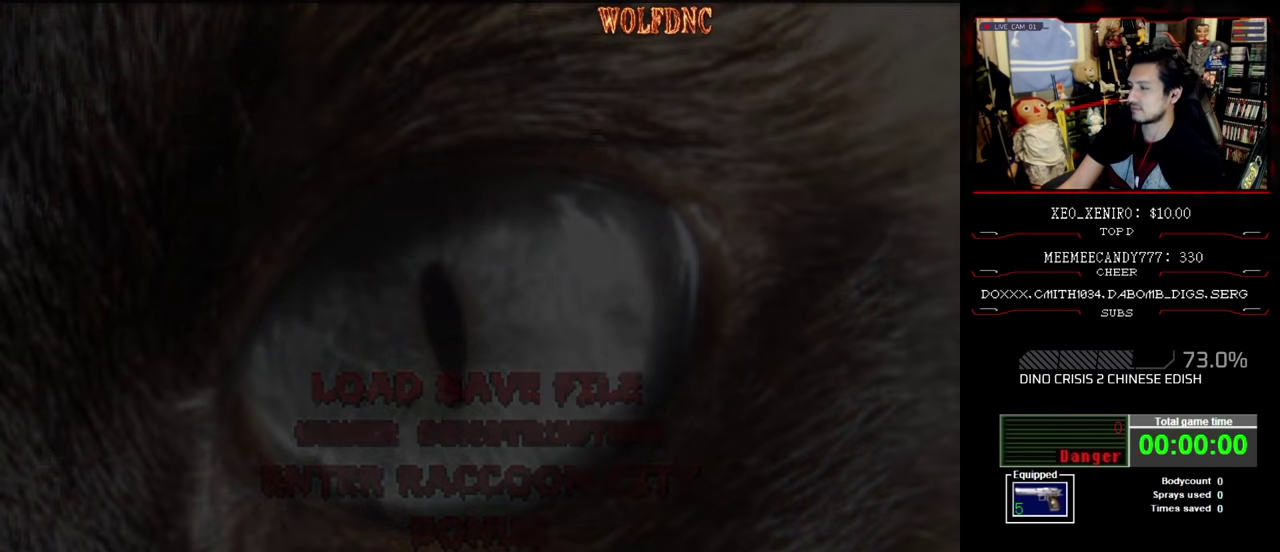
{"buttons": [], "events": [[117, "CROSS", "up"], [167, "CROSS", "down"], [300, "CROSS", "up"]]}
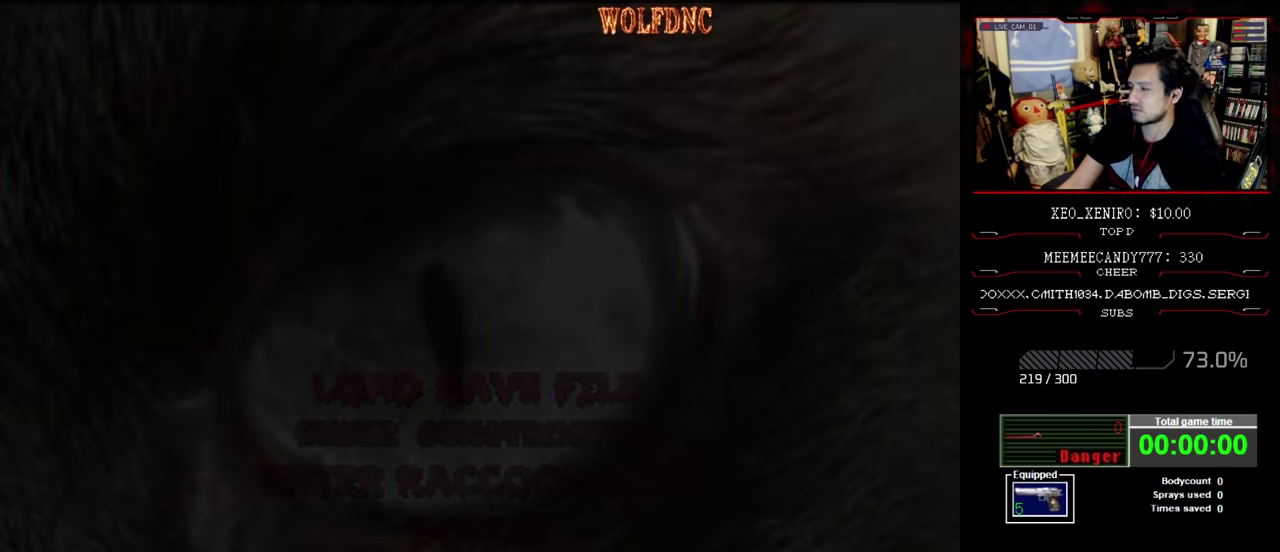
{"buttons": [], "events": [[184, "CROSS", "down"], [334, "CROSS", "up"]]}
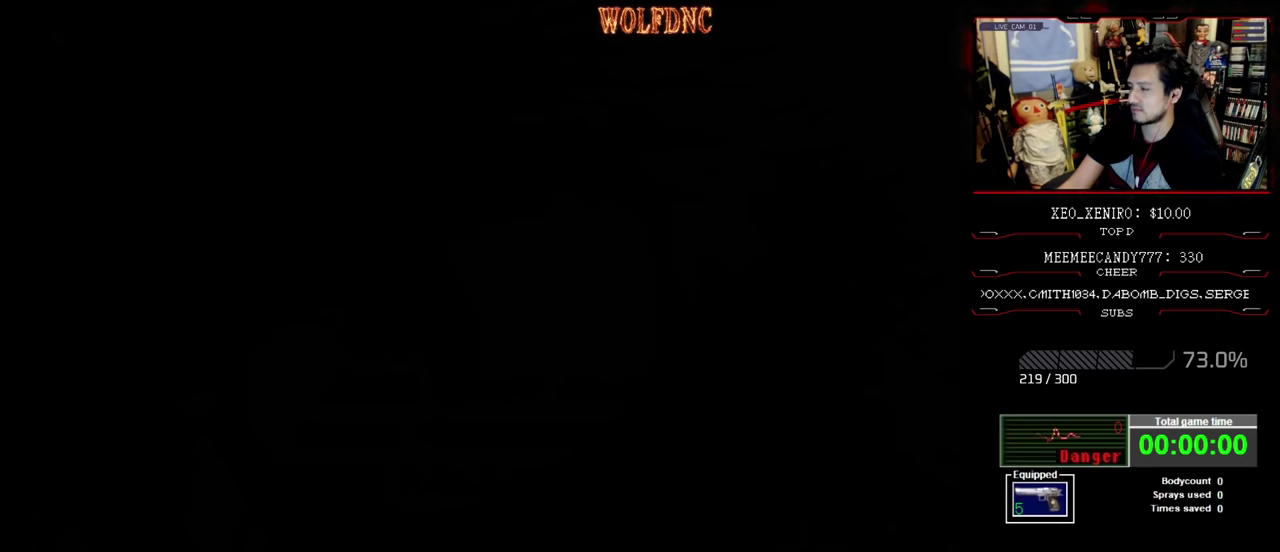
{"buttons": [], "events": []}
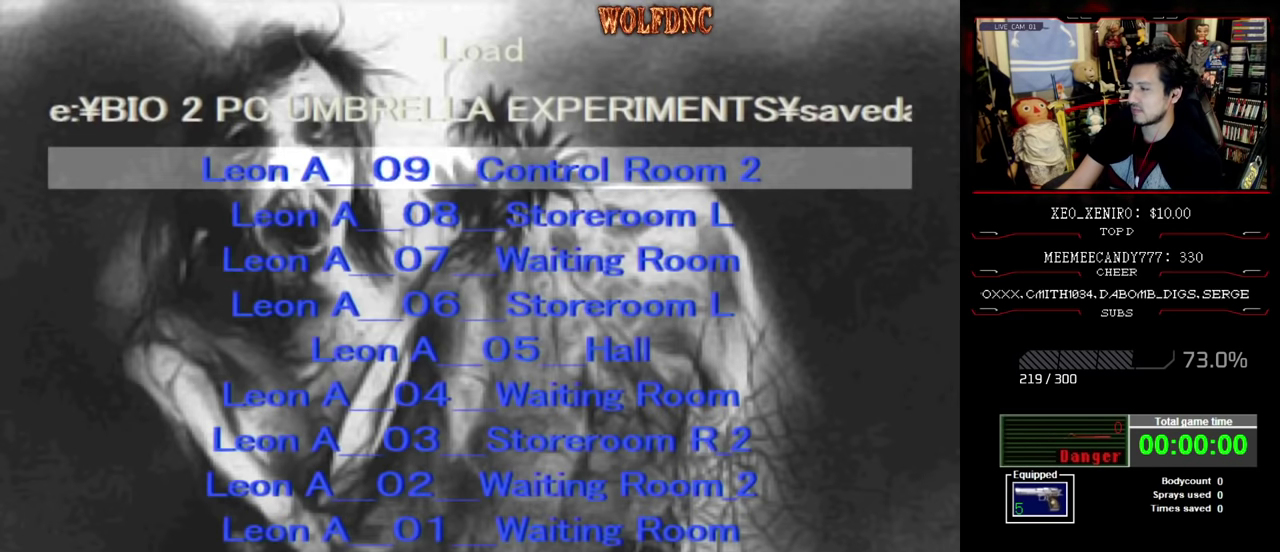
{"buttons": [], "events": []}
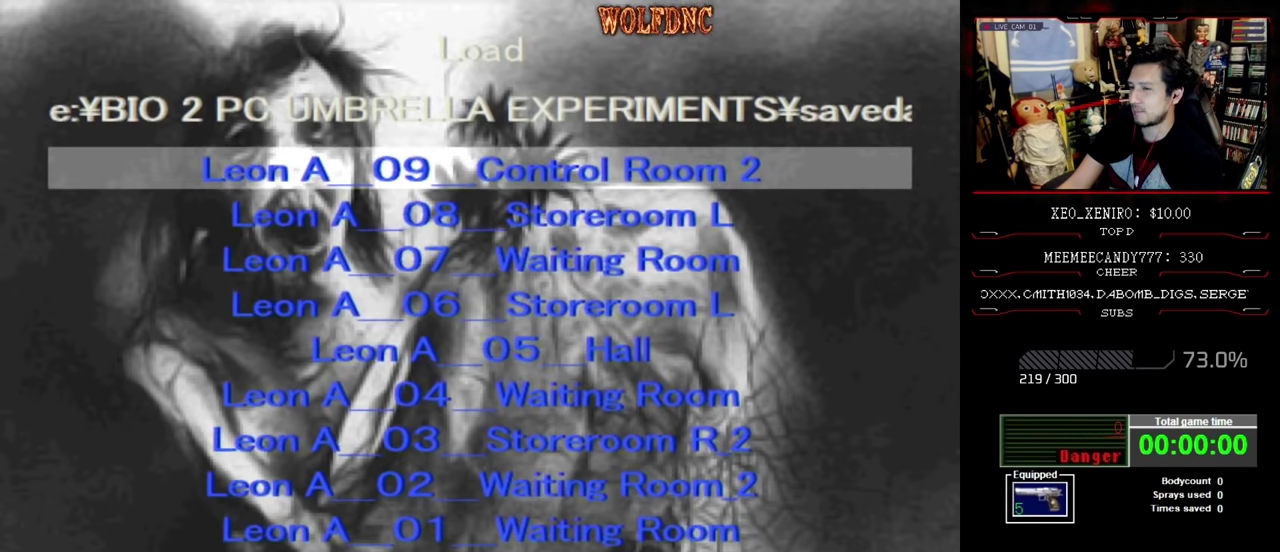
{"buttons": [], "events": [[133, "CROSS", "down"], [283, "CROSS", "up"], [333, "CROSS", "down"], [467, "CROSS", "up"]]}
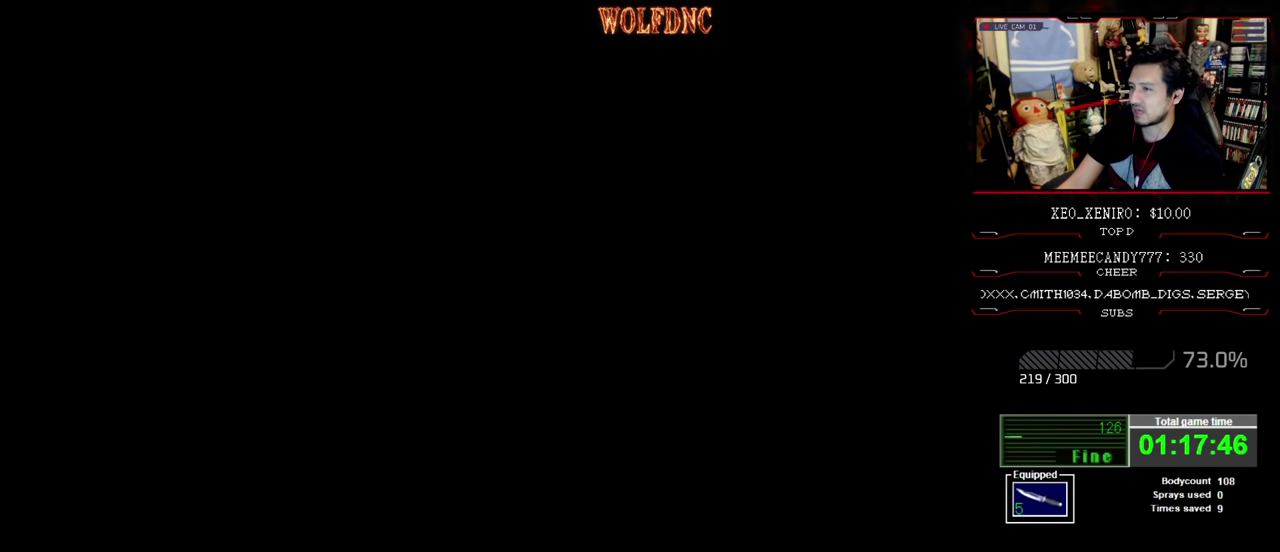
{"buttons": [], "events": []}
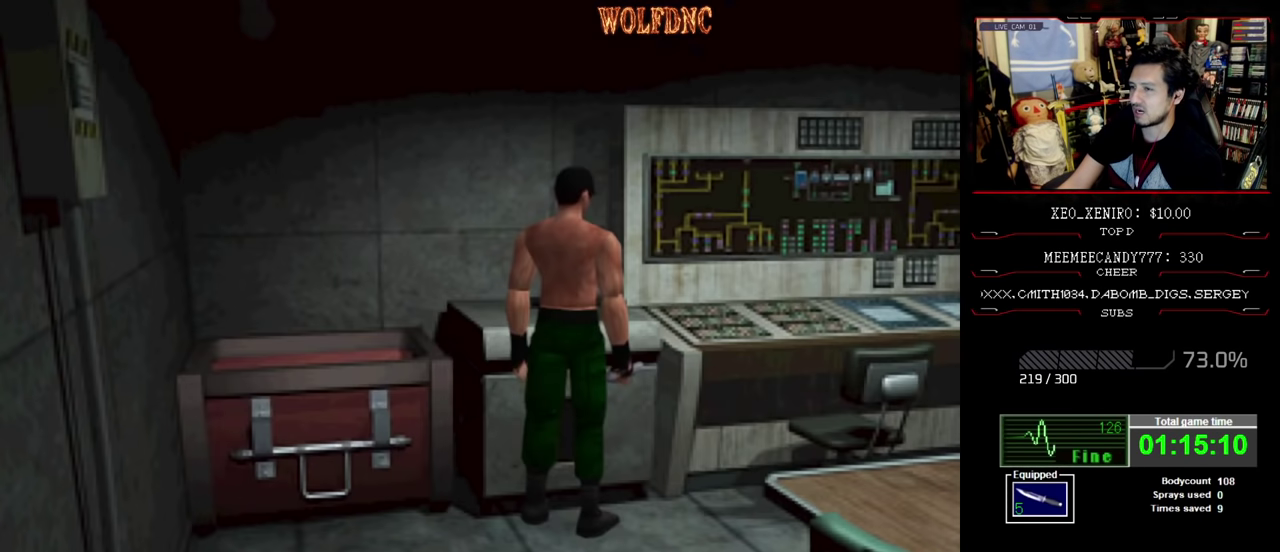
{"buttons": ["DPAD_RIGHT"], "events": [[450, "DPAD_RIGHT", "down"]]}
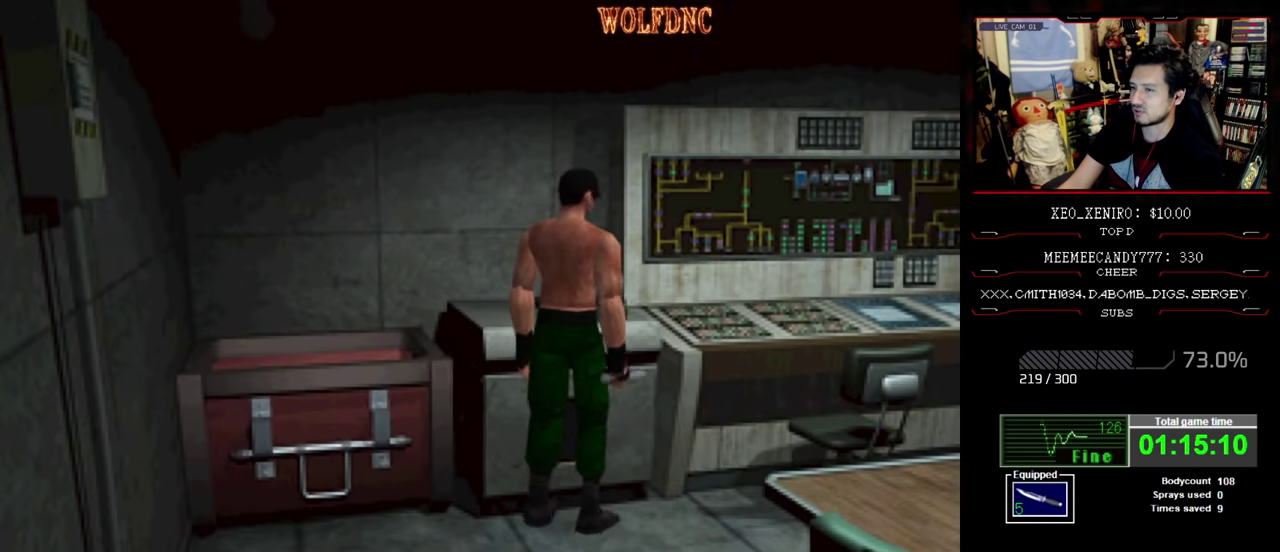
{"buttons": ["DPAD_LEFT"], "events": [[283, "DPAD_RIGHT", "up"], [333, "DPAD_LEFT", "down"]]}
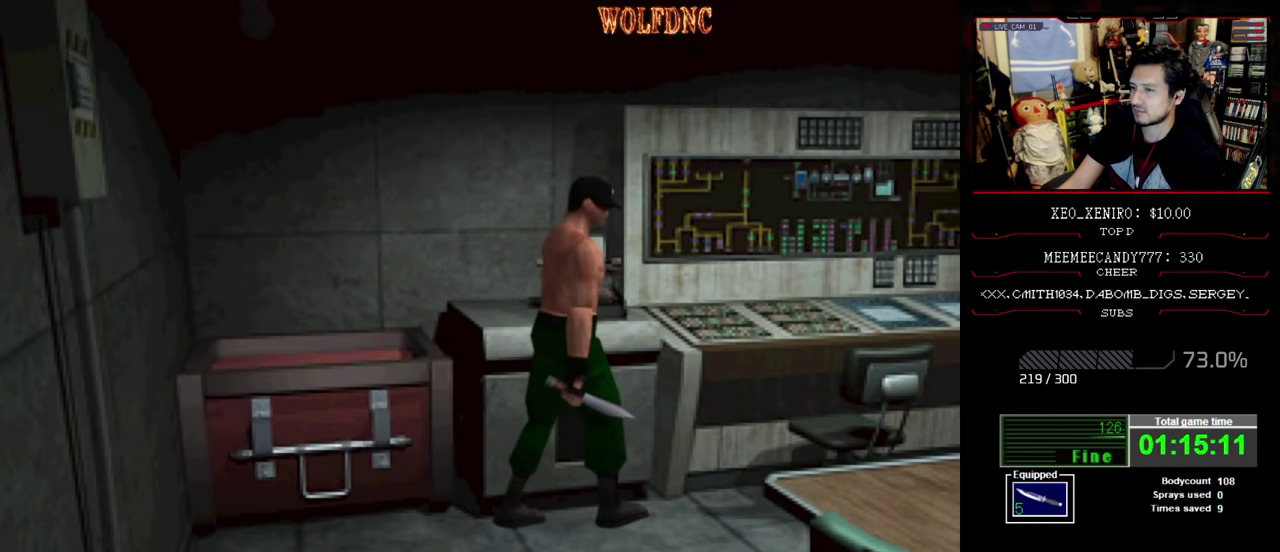
{"buttons": ["DPAD_LEFT"], "events": []}
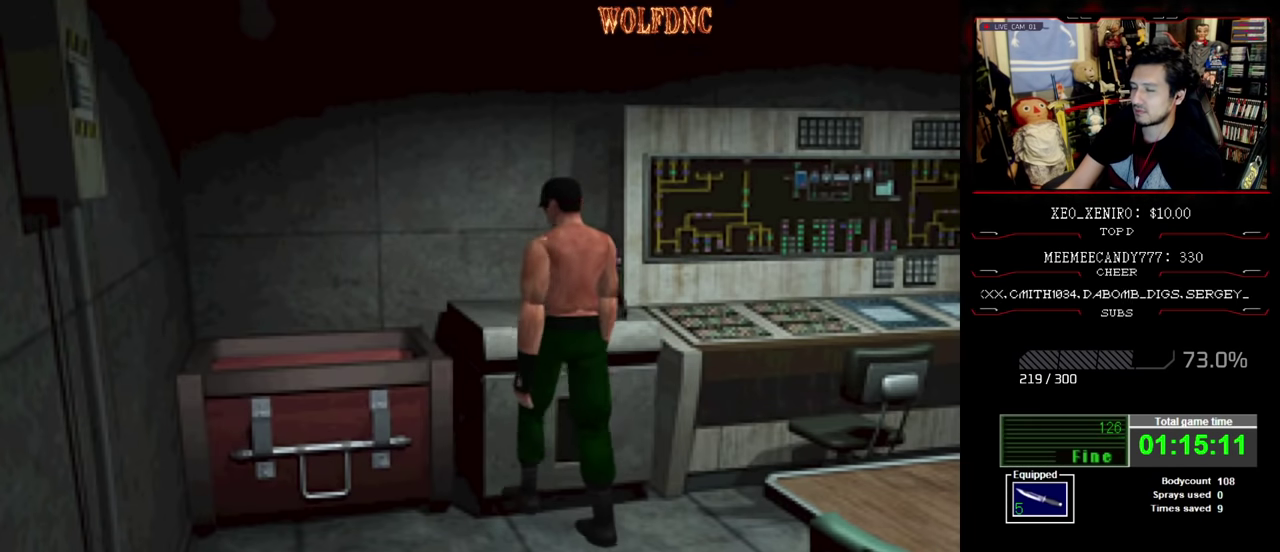
{"buttons": ["CROSS"], "events": [[33, "DPAD_UP", "down"], [33, "SQUARE", "down"], [217, "DPAD_LEFT", "up"], [267, "DPAD_RIGHT", "down"], [300, "CROSS", "down"], [400, "CROSS", "up"], [400, "SQUARE", "up"], [500, "CROSS", "down"], [500, "DPAD_RIGHT", "up"], [500, "DPAD_UP", "up"]]}
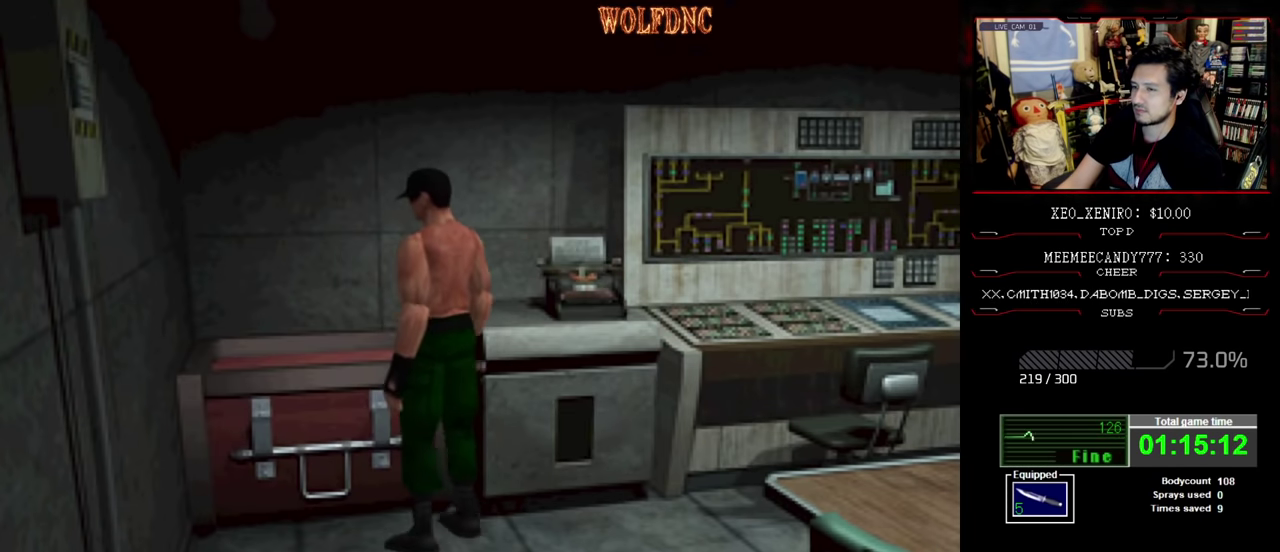
{"buttons": [], "events": [[183, "CROSS", "up"], [233, "CROSS", "down"], [317, "CROSS", "up"]]}
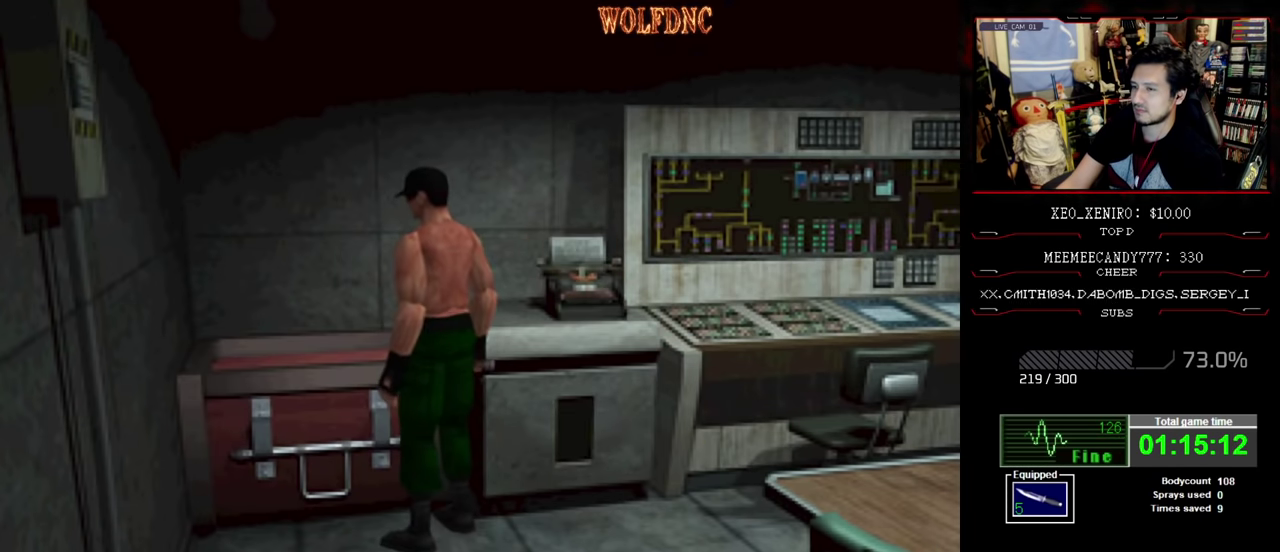
{"buttons": [], "events": []}
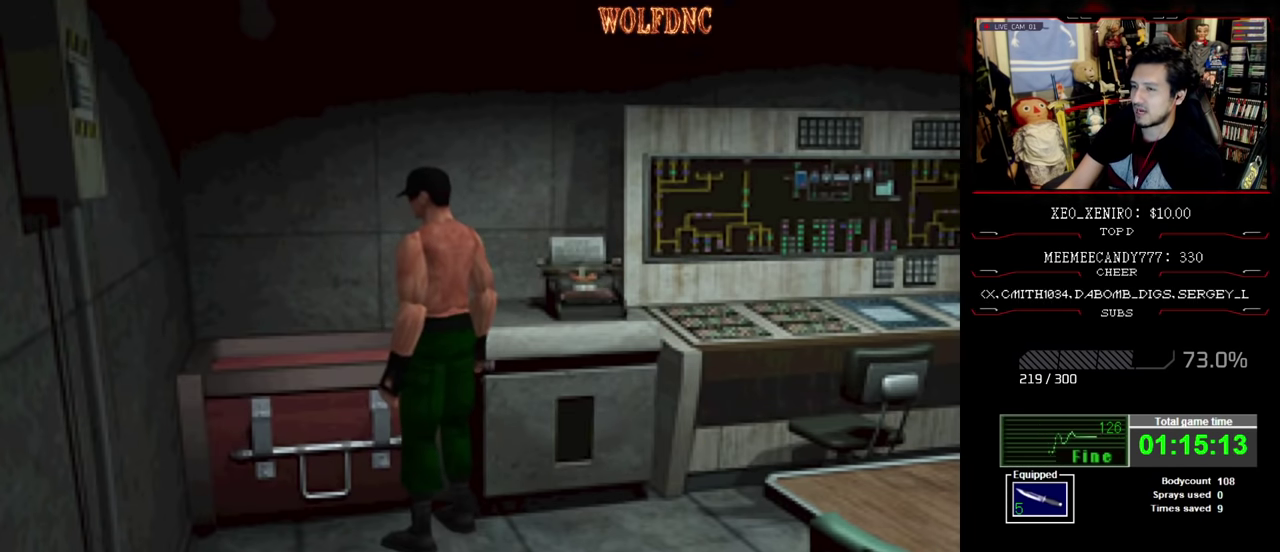
{"buttons": ["DPAD_DOWN"], "events": [[400, "DPAD_DOWN", "down"]]}
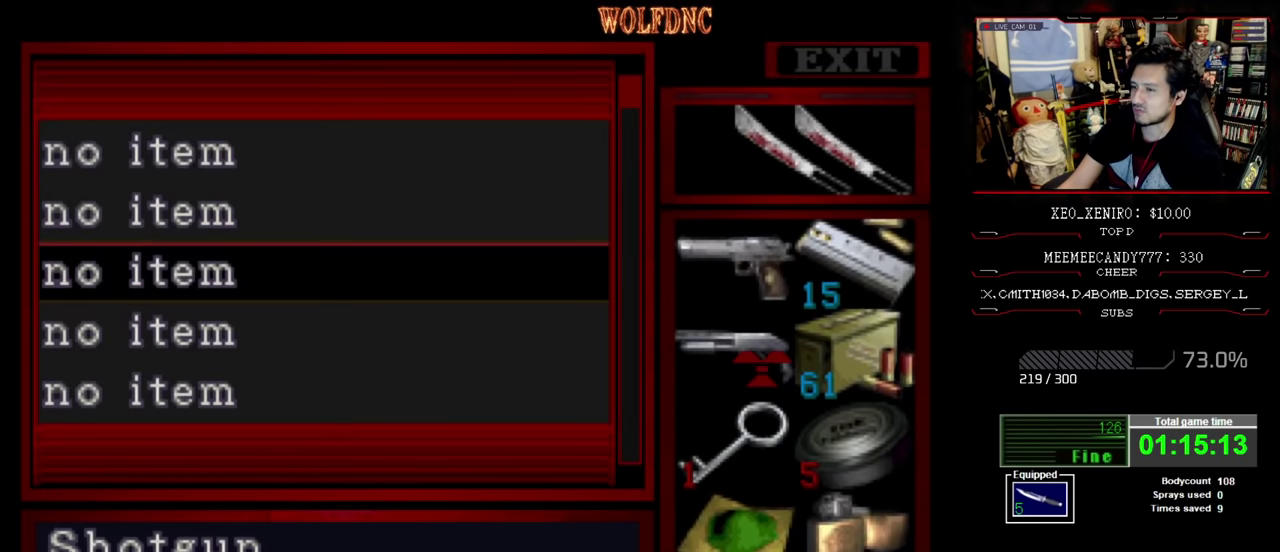
{"buttons": ["DPAD_RIGHT"], "events": [[184, "DPAD_DOWN", "up"], [417, "DPAD_RIGHT", "down"]]}
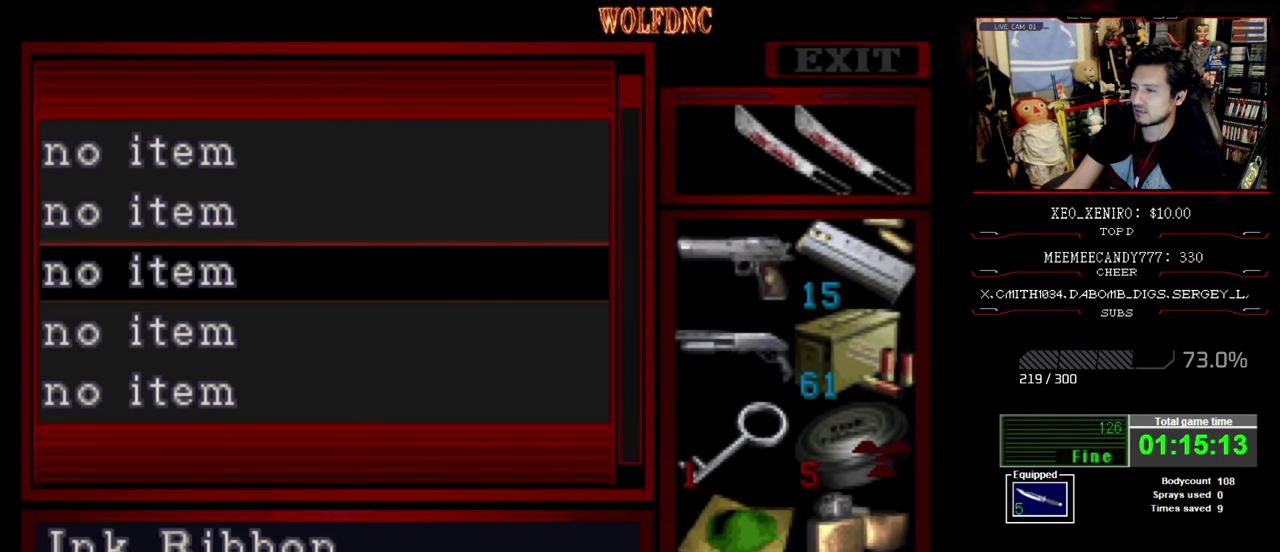
{"buttons": ["CROSS"], "events": [[67, "DPAD_RIGHT", "up"], [250, "CROSS", "down"], [384, "CROSS", "up"], [434, "CROSS", "down"]]}
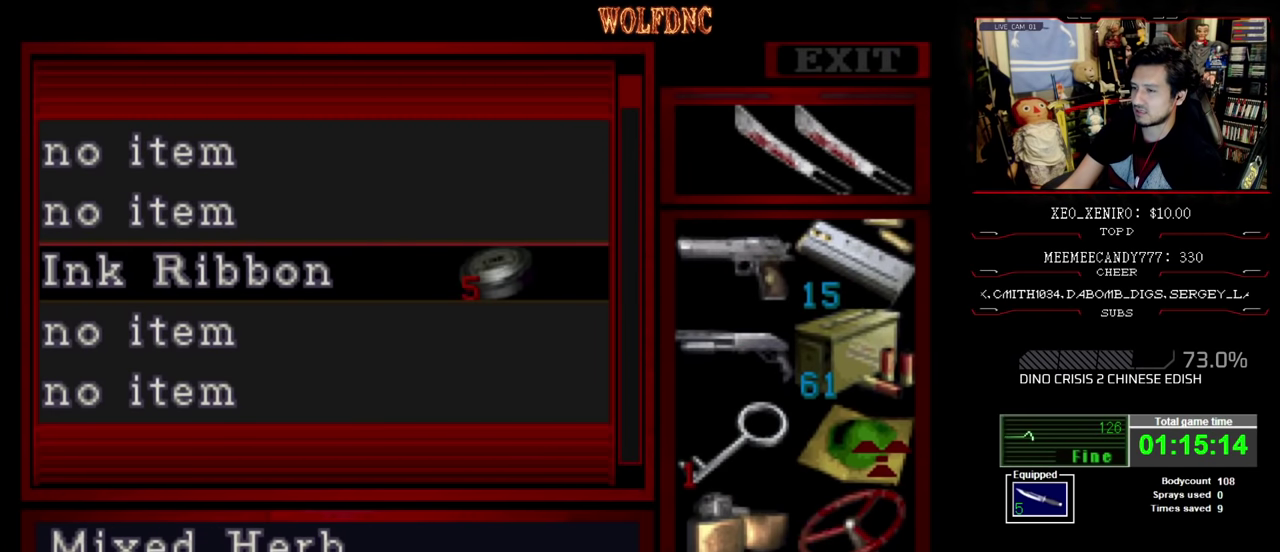
{"buttons": [], "events": [[34, "CROSS", "up"]]}
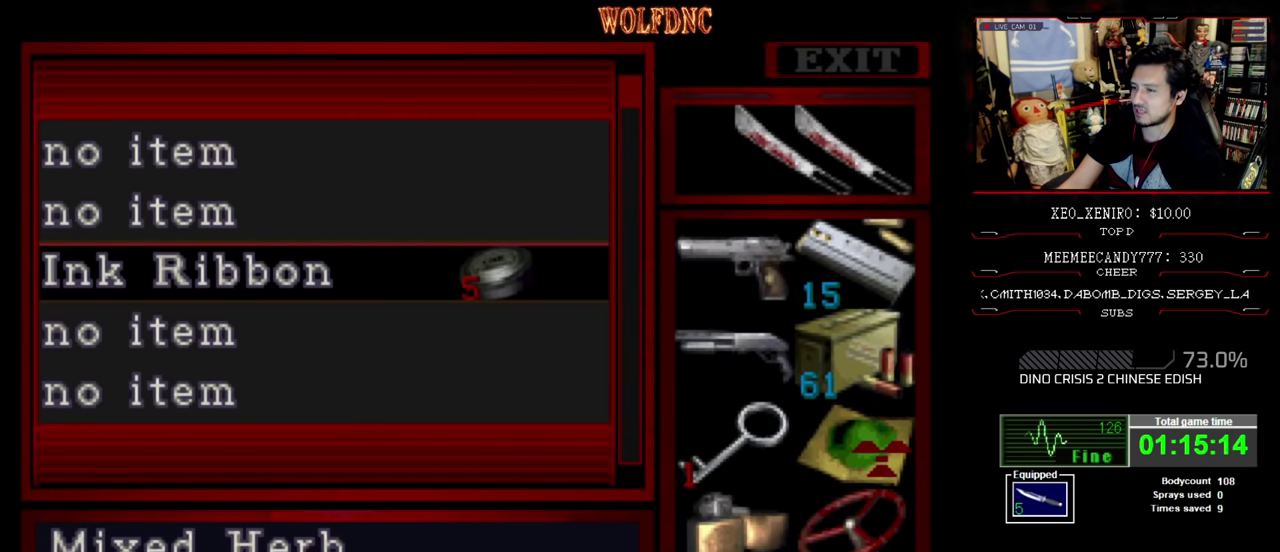
{"buttons": [], "events": [[117, "DPAD_DOWN", "down"], [234, "DPAD_DOWN", "up"]]}
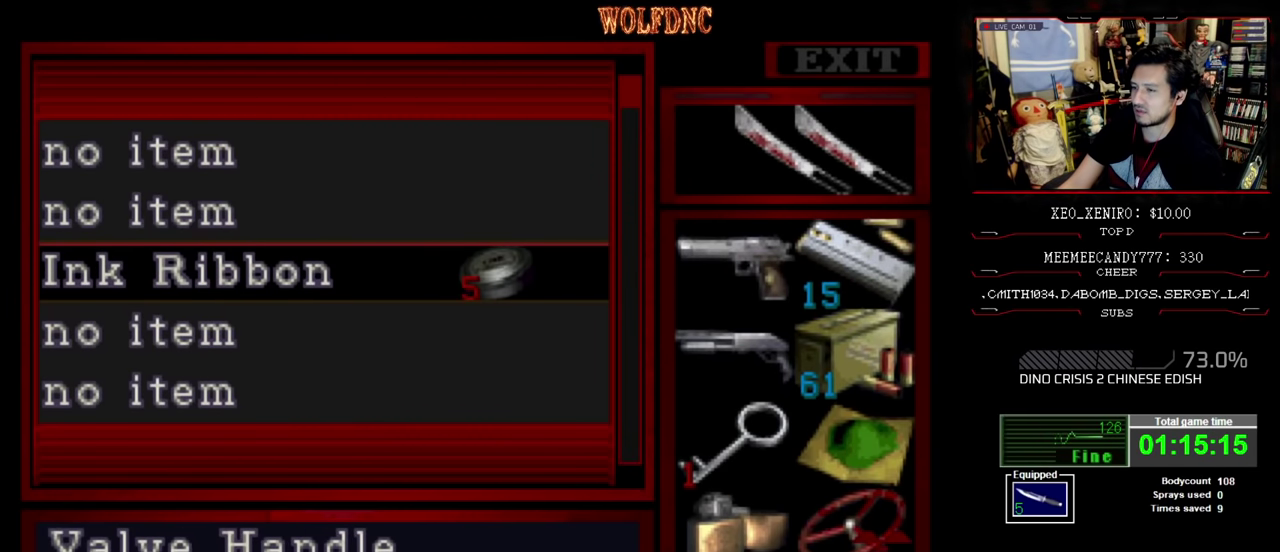
{"buttons": [], "events": []}
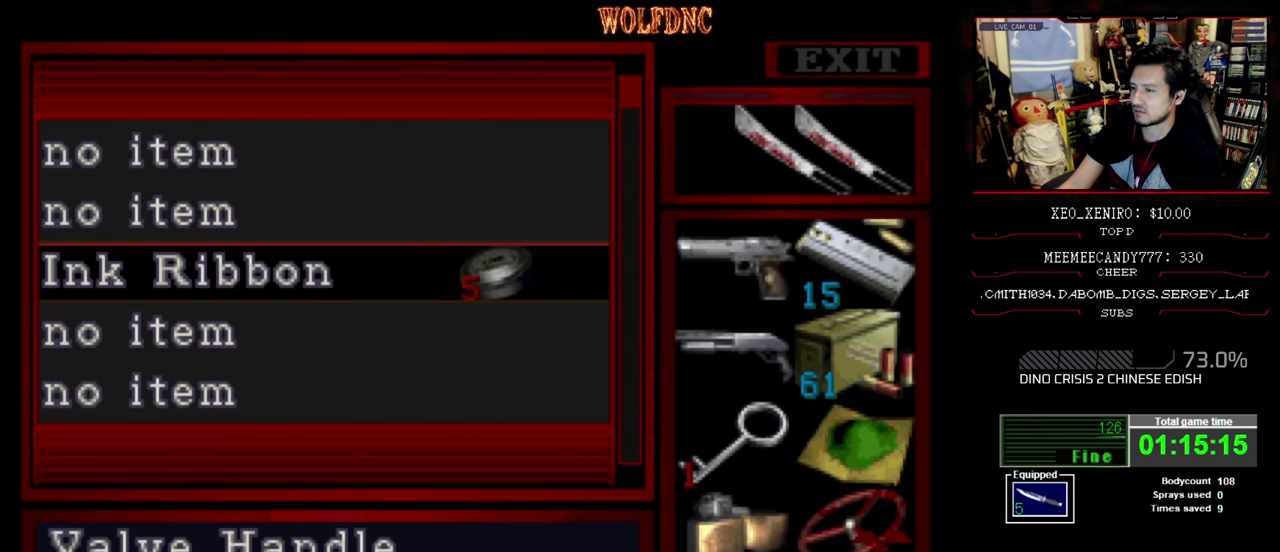
{"buttons": ["DPAD_LEFT"], "events": [[67, "CIRCLE", "down"], [167, "DPAD_LEFT", "down"], [217, "CIRCLE", "up"]]}
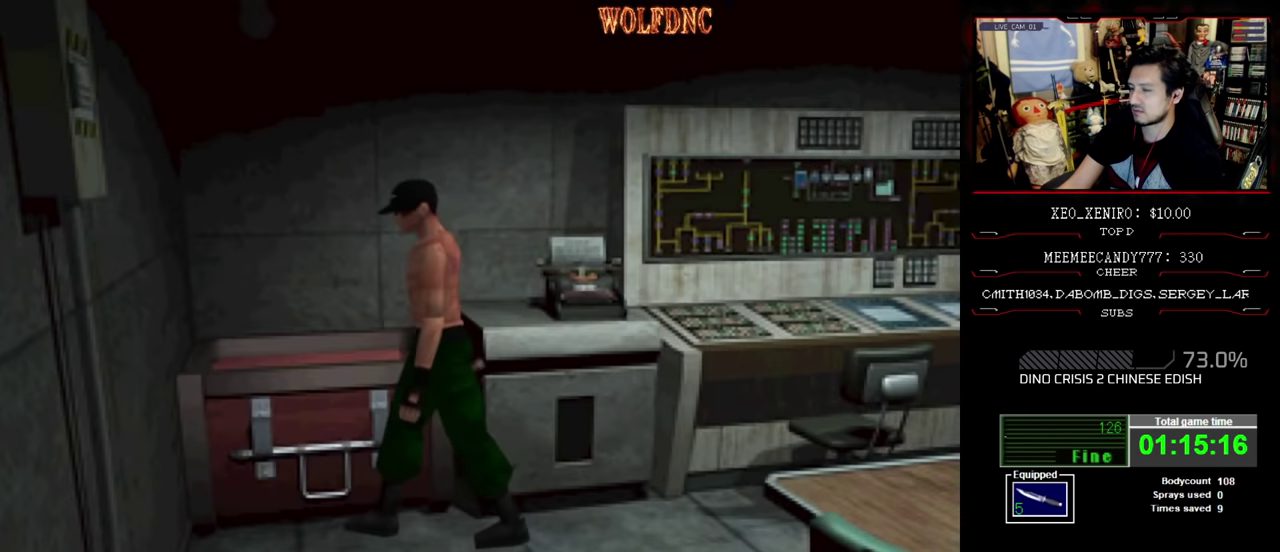
{"buttons": ["SQUARE", "DPAD_UP", "DPAD_LEFT"], "events": [[334, "DPAD_UP", "down"], [334, "SQUARE", "down"]]}